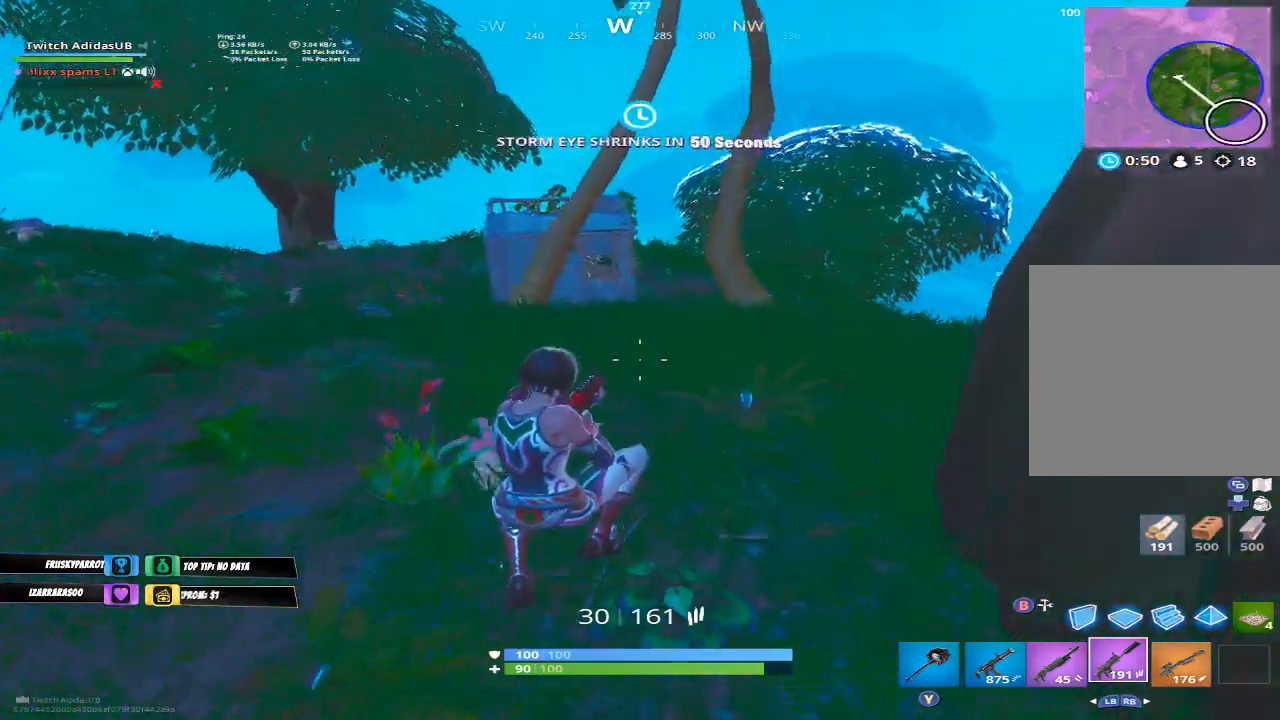
Gameplay with a controller (Xbox layout); each line is a JSON object with the inputs held at the frame after it. "events" lists button and stick changes between this image and that frame as [ms after this image, input, new state], when the widget could be followed in between.
{"buttons": [], "left_stick": "up-right", "right_stick": "center", "events": [[133, "right_stick", "right"], [200, "right_stick", "center"], [300, "A", "down"], [333, "A", "up"]]}
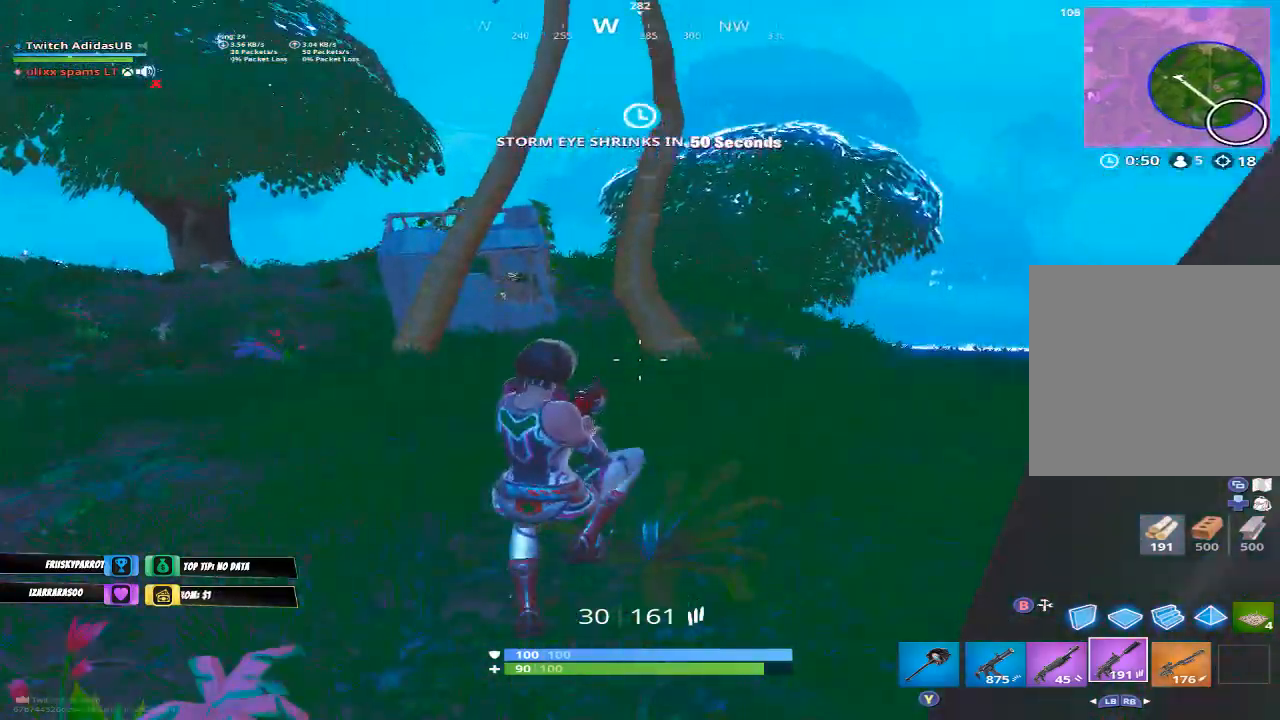
{"buttons": [], "left_stick": "right", "right_stick": "center", "events": [[67, "left_stick", "right"], [67, "right_stick", "left"], [200, "right_stick", "center"]]}
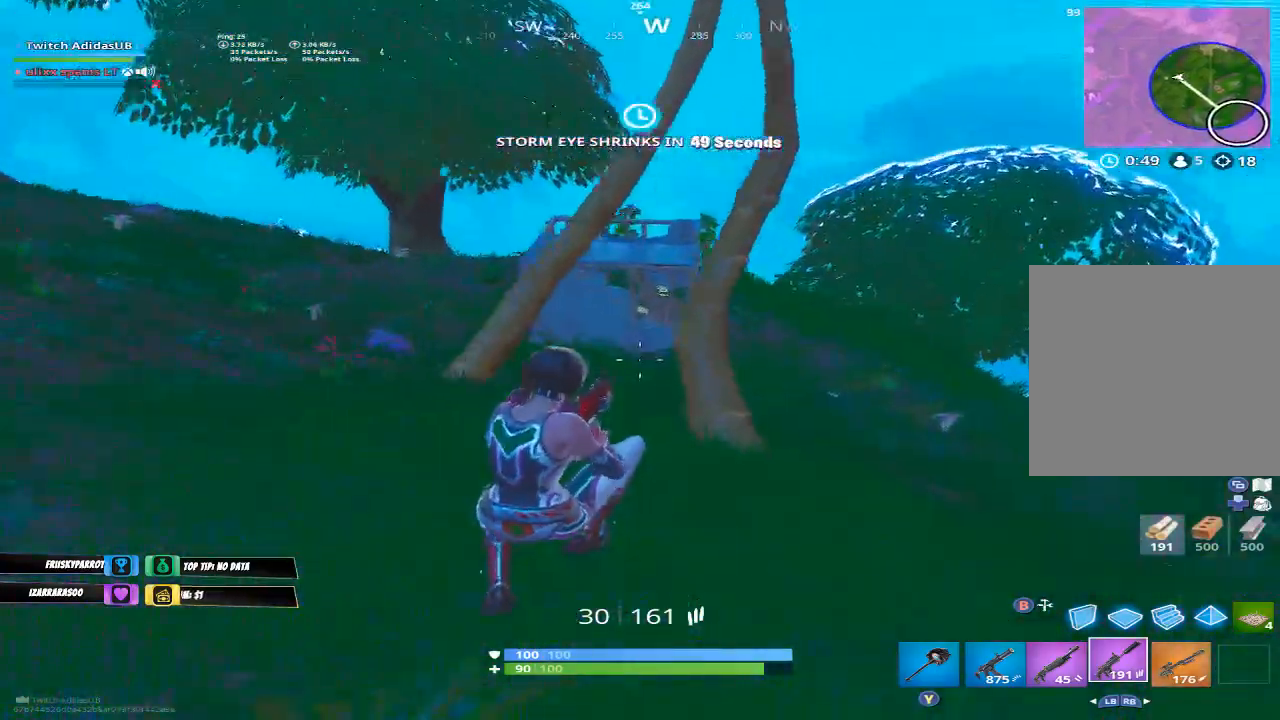
{"buttons": [], "left_stick": "down-right", "right_stick": "up", "events": [[267, "left_stick", "down-right"], [367, "R3", "down"], [433, "R3", "up"], [467, "right_stick", "up"]]}
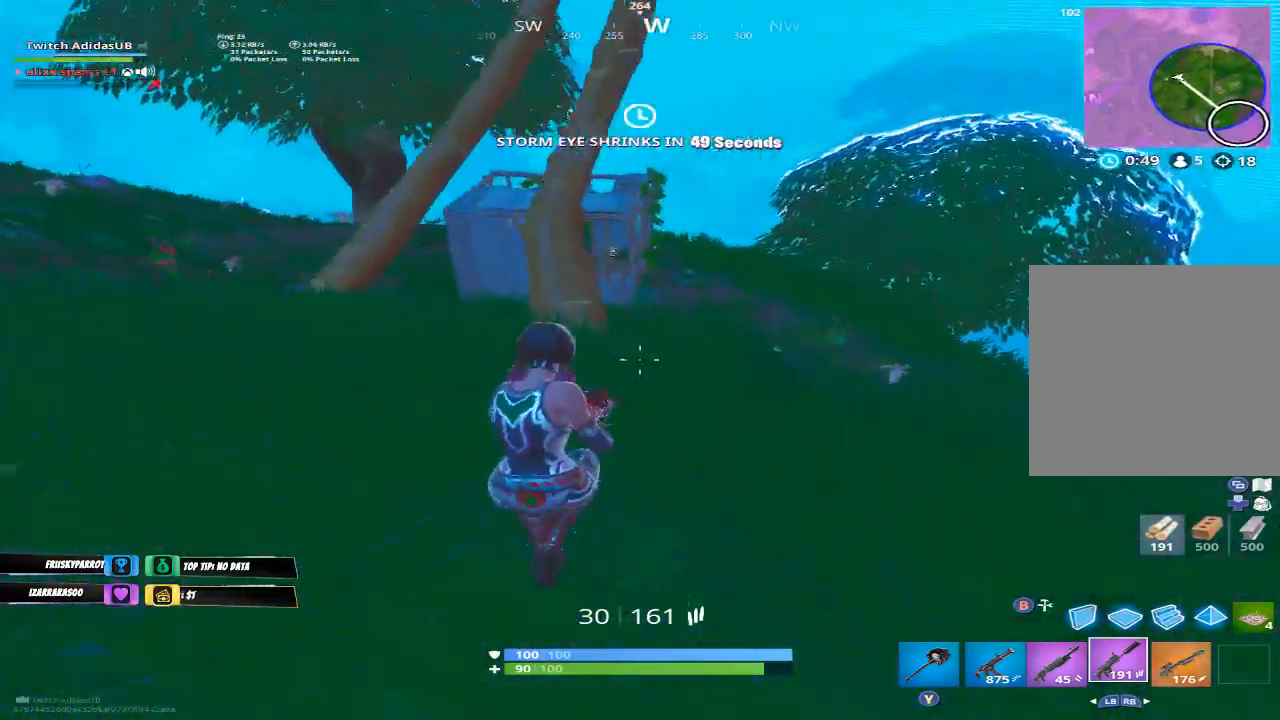
{"buttons": [], "left_stick": "down-right", "right_stick": "center", "events": [[67, "R3", "down"], [67, "right_stick", "up-left"], [167, "R3", "up"], [200, "right_stick", "center"], [433, "A", "down"], [500, "A", "up"]]}
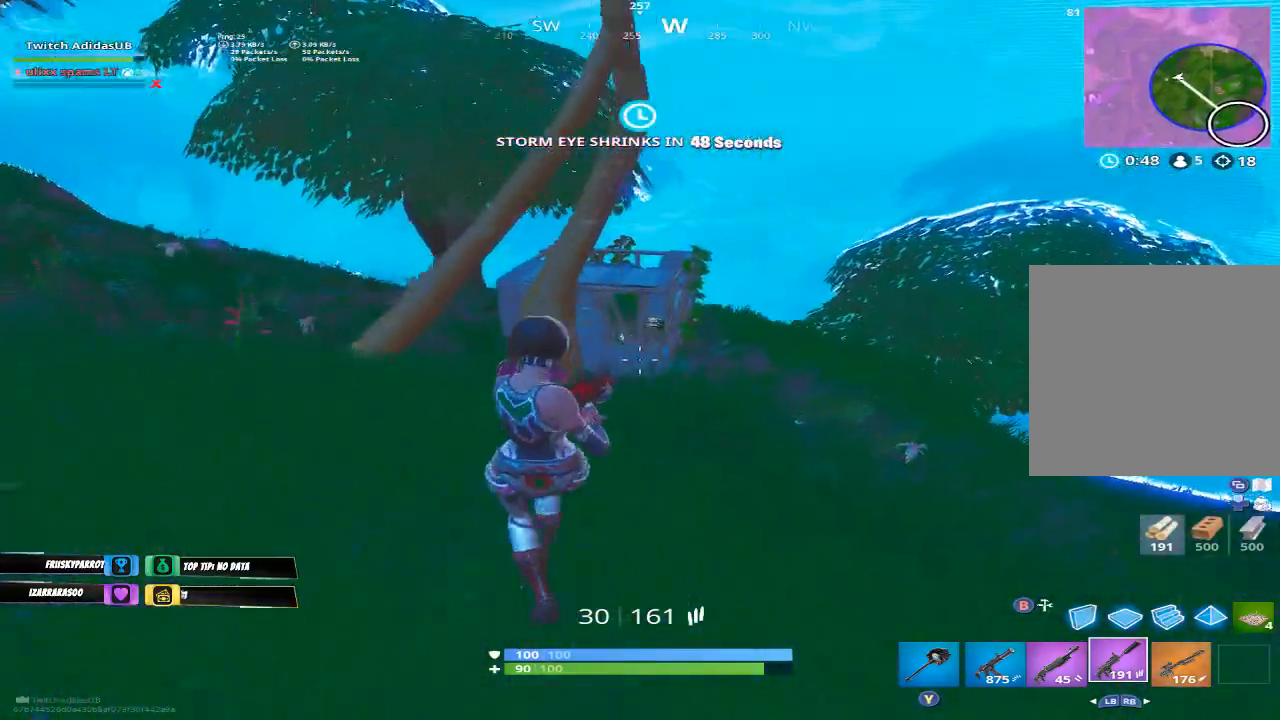
{"buttons": [], "left_stick": "down-left", "right_stick": "left", "events": [[300, "right_stick", "left"], [500, "left_stick", "down-left"]]}
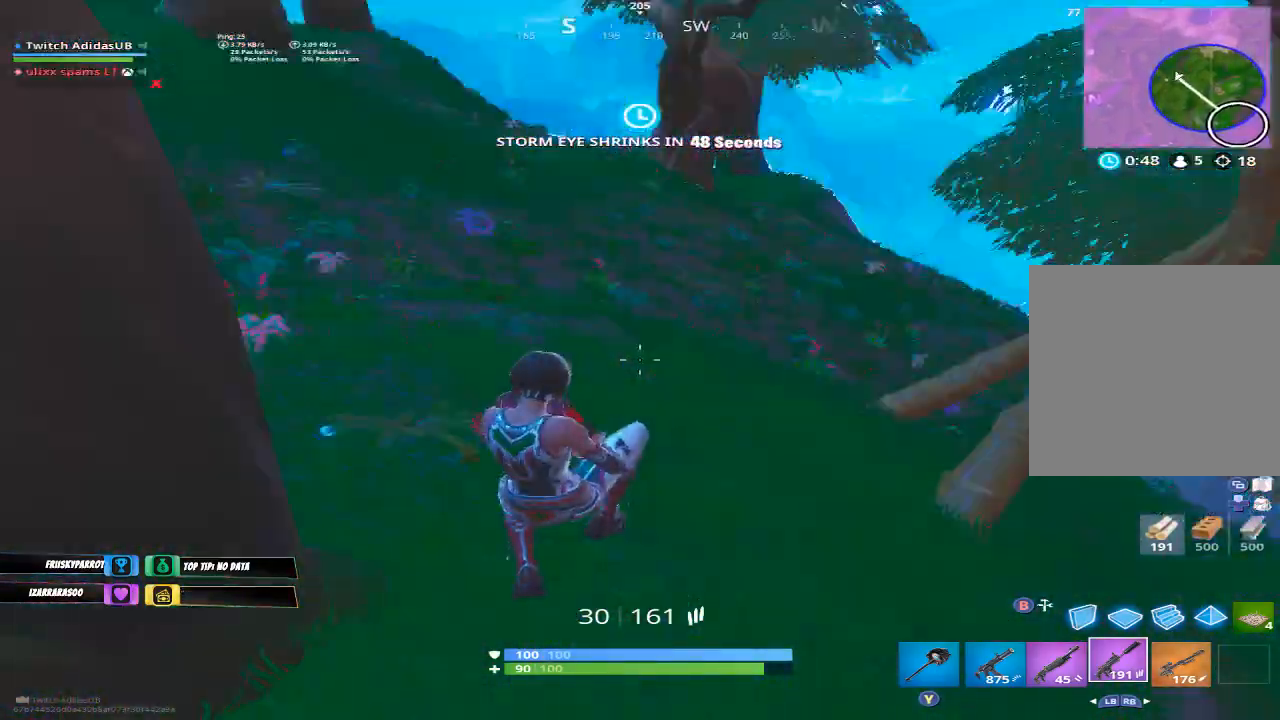
{"buttons": [], "left_stick": "up-left", "right_stick": "center", "events": [[133, "left_stick", "left"], [200, "right_stick", "up-left"], [233, "left_stick", "up-left"], [367, "right_stick", "center"]]}
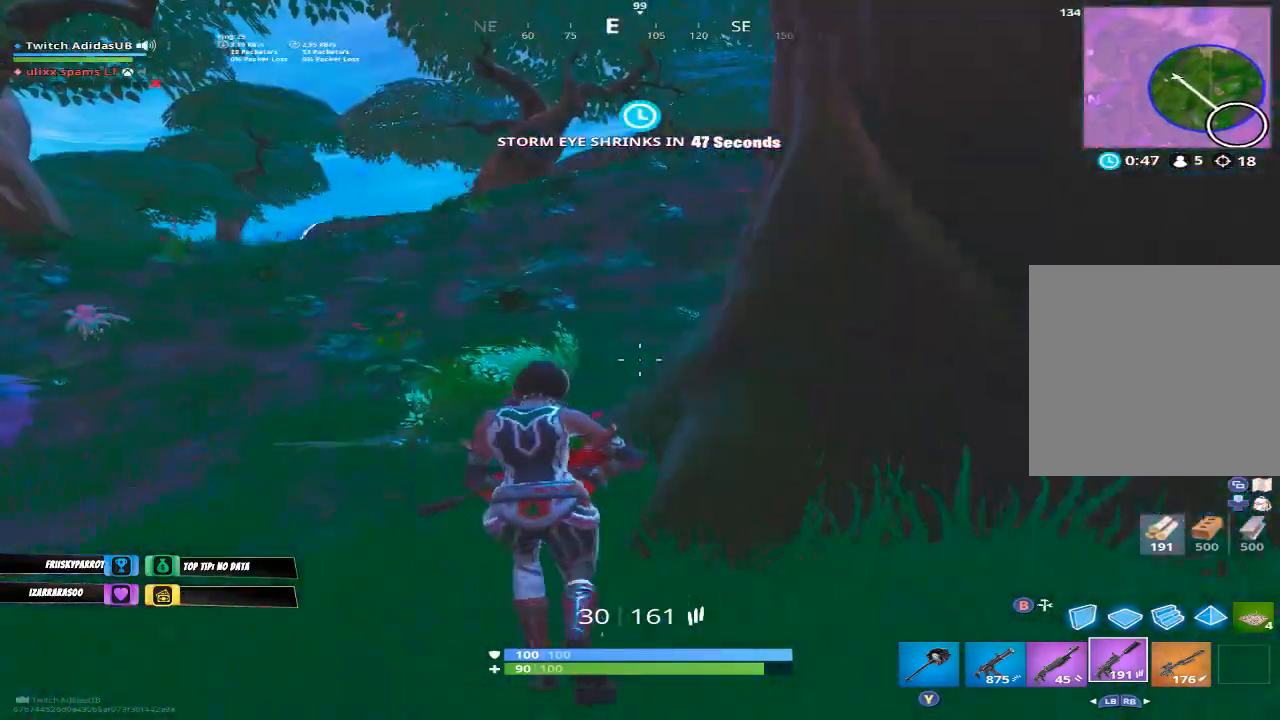
{"buttons": [], "left_stick": "up-left", "right_stick": "up-right", "events": [[67, "right_stick", "up-right"], [167, "right_stick", "center"], [367, "right_stick", "up-right"]]}
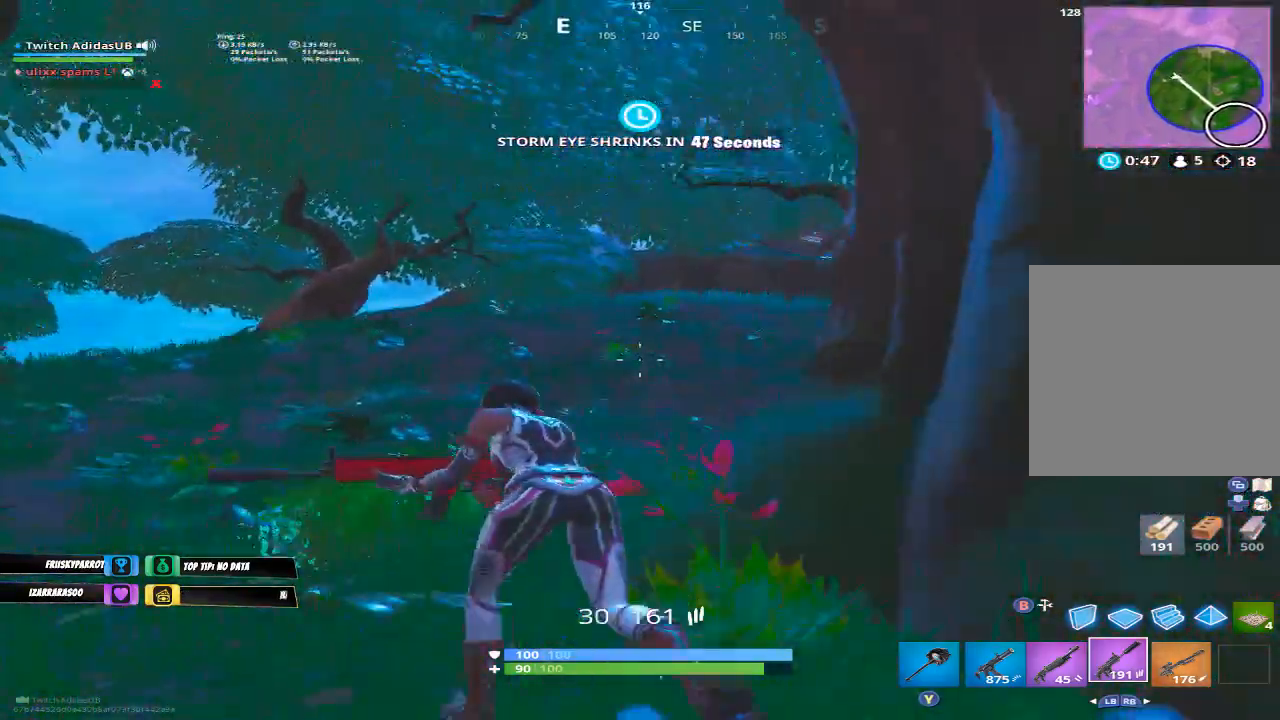
{"buttons": [], "left_stick": "up-left", "right_stick": "down-right", "events": [[33, "right_stick", "center"], [433, "right_stick", "down-right"]]}
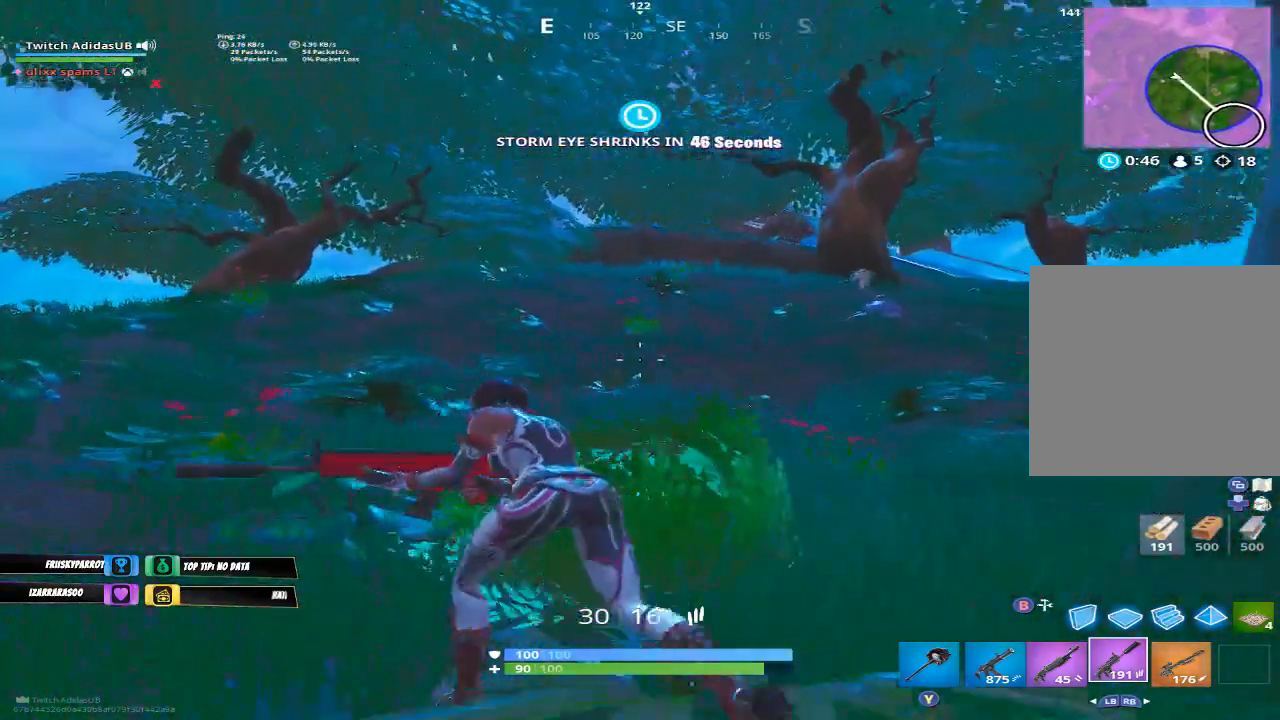
{"buttons": ["A"], "left_stick": "up-left", "right_stick": "center", "events": [[33, "right_stick", "center"], [233, "right_stick", "up-right"], [367, "right_stick", "center"], [500, "A", "down"]]}
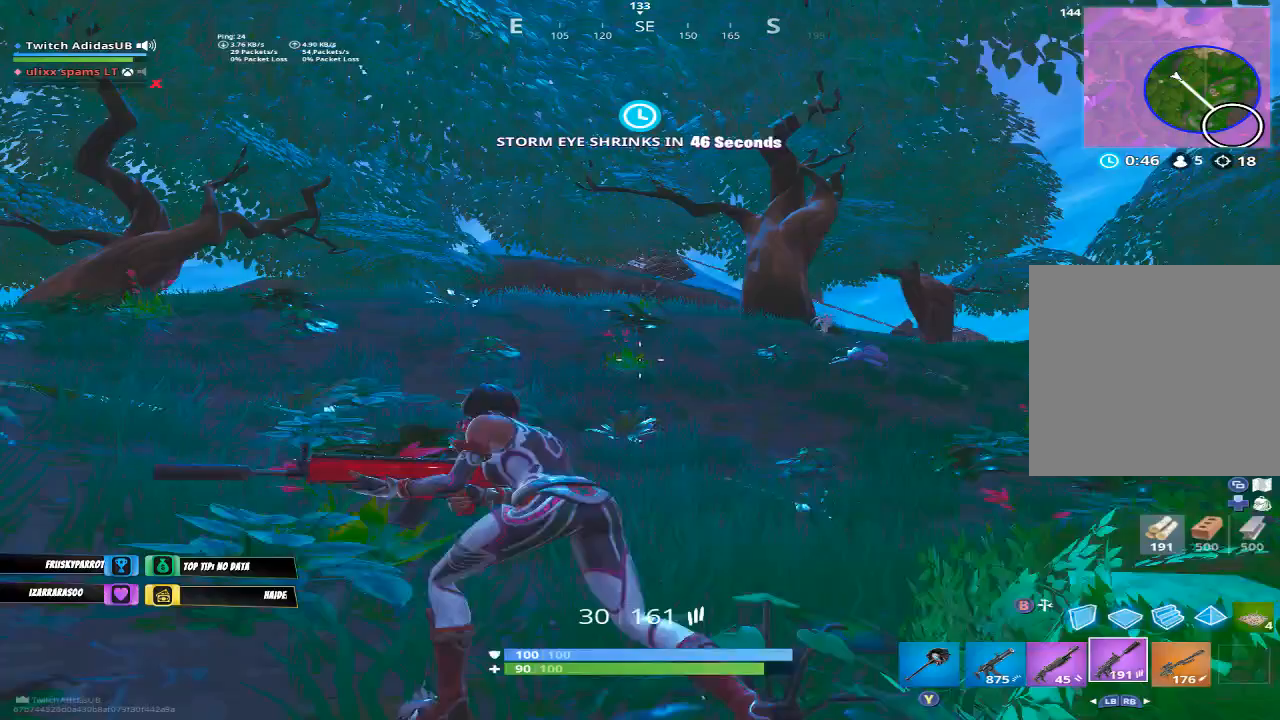
{"buttons": [], "left_stick": "up-left", "right_stick": "center", "events": [[67, "A", "up"]]}
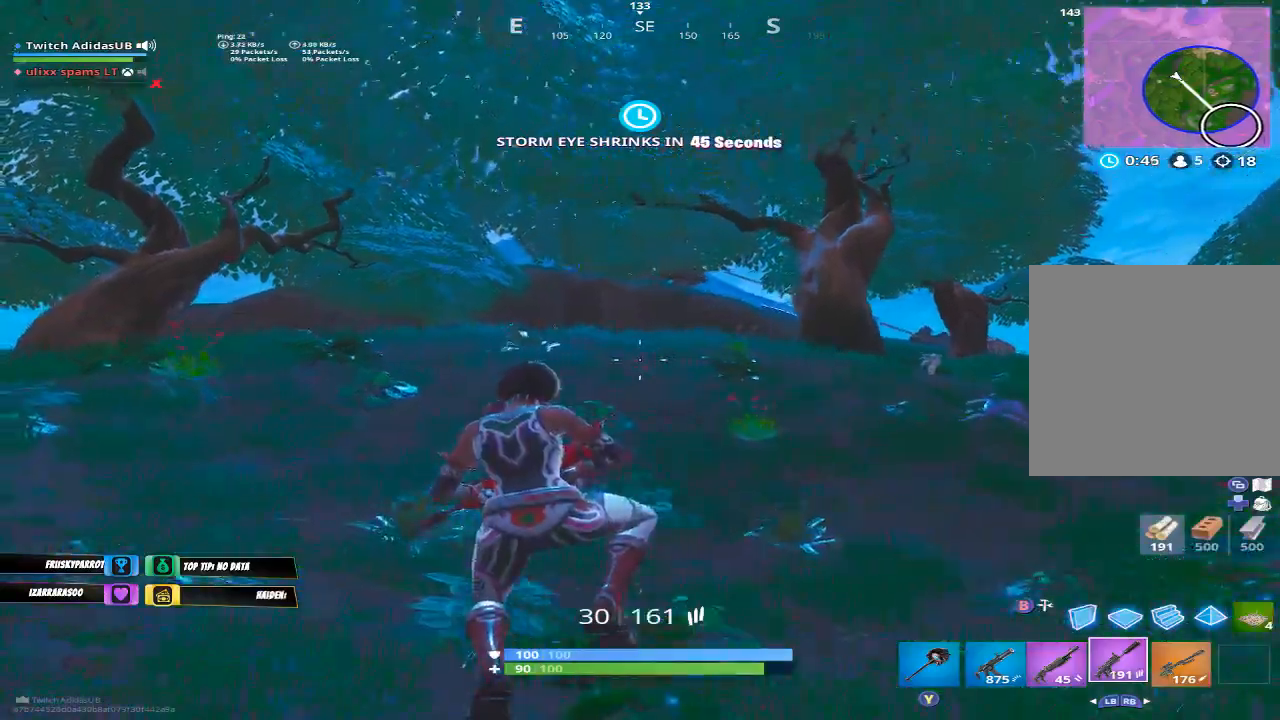
{"buttons": [], "left_stick": "up-left", "right_stick": "center", "events": [[167, "right_stick", "up"], [300, "right_stick", "center"]]}
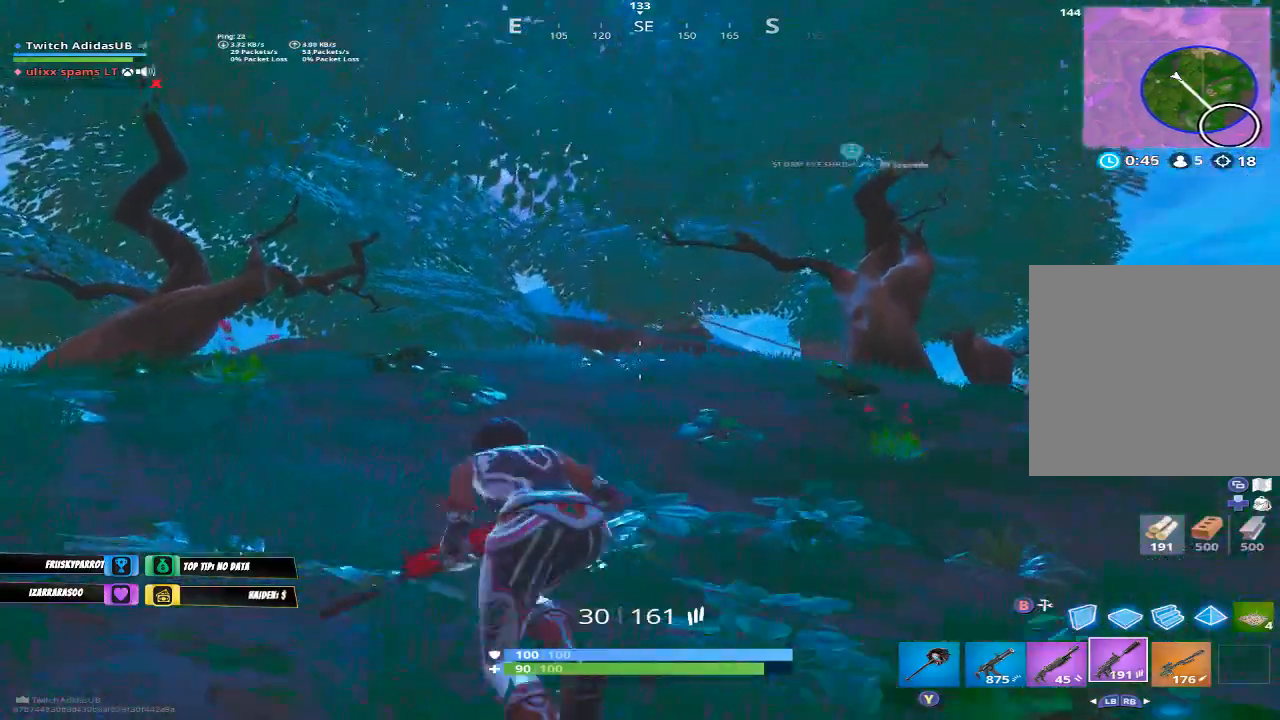
{"buttons": [], "left_stick": "up-left", "right_stick": "center", "events": [[133, "right_stick", "up"], [233, "right_stick", "center"]]}
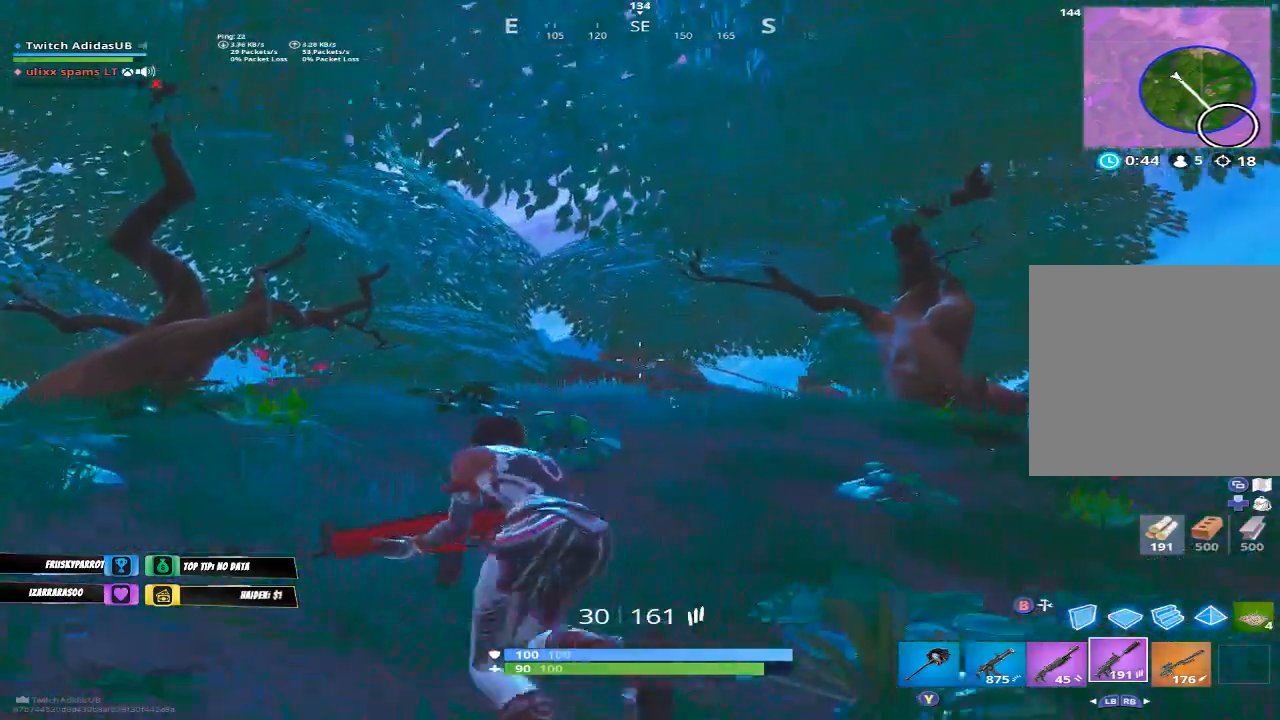
{"buttons": [], "left_stick": "up-left", "right_stick": "right", "events": [[500, "right_stick", "right"]]}
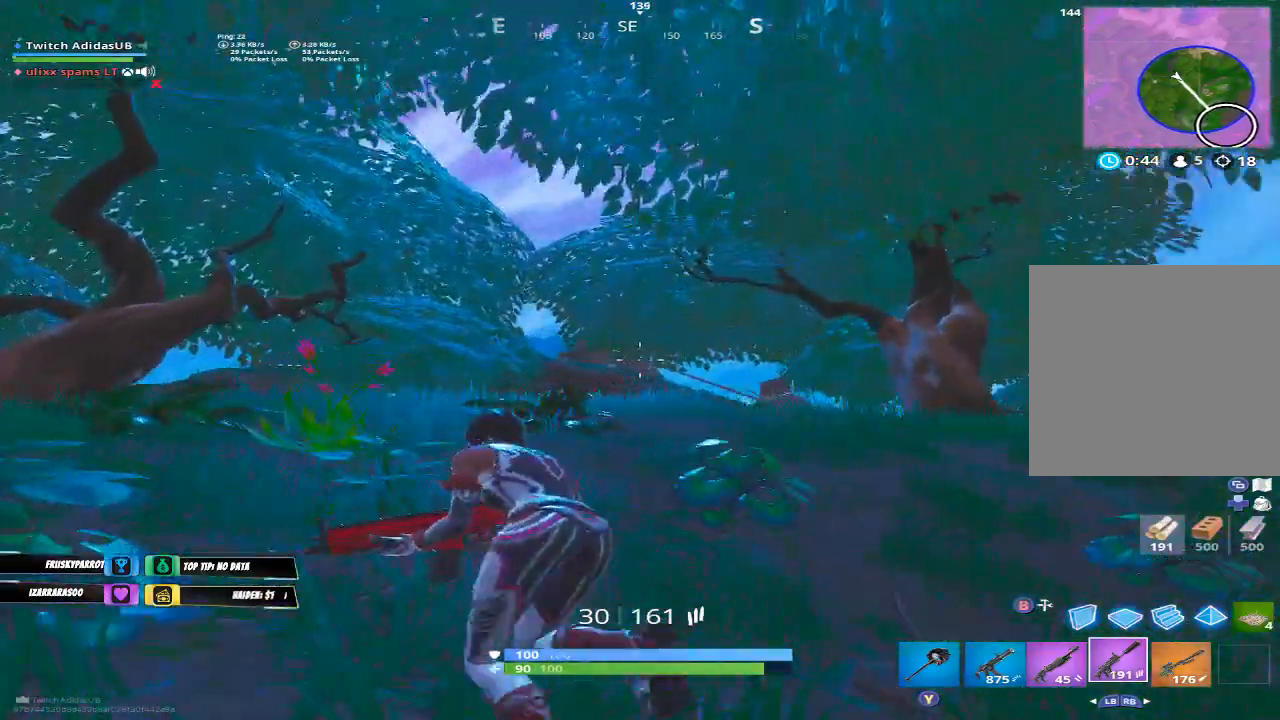
{"buttons": [], "left_stick": "up-left", "right_stick": "center", "events": [[67, "right_stick", "center"]]}
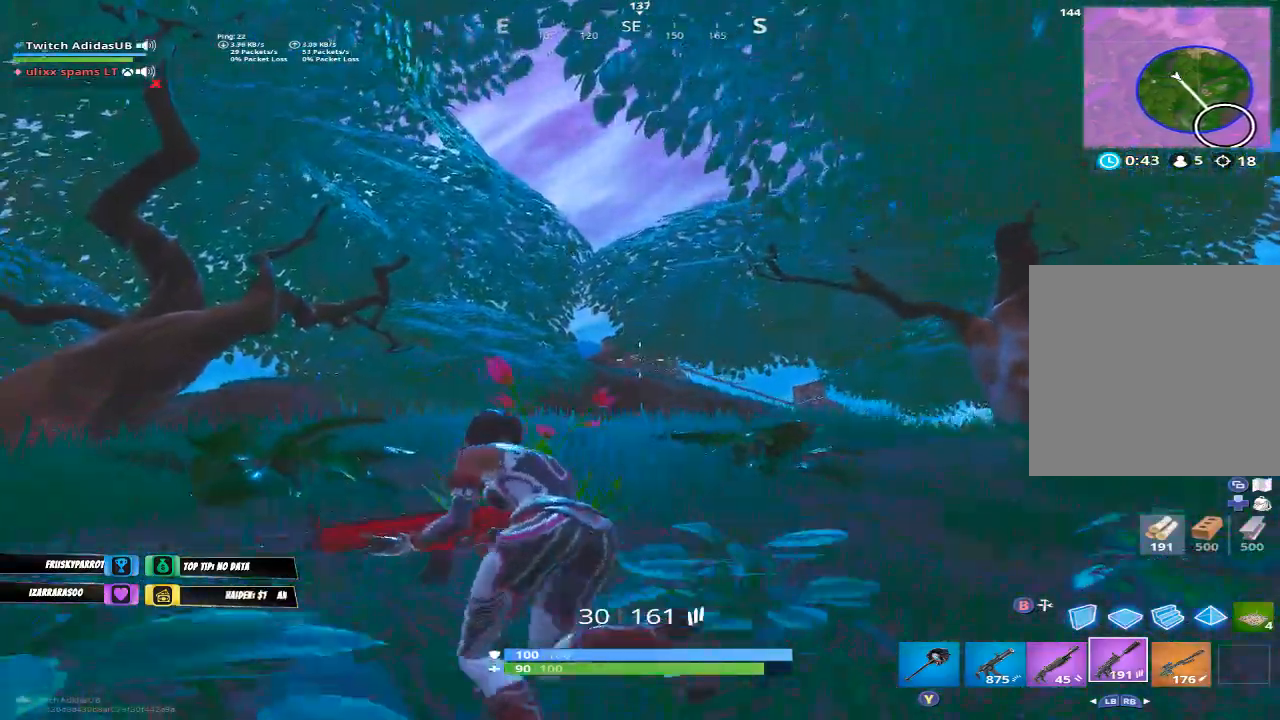
{"buttons": [], "left_stick": "up-left", "right_stick": "left", "events": [[100, "right_stick", "right"], [167, "right_stick", "center"], [500, "right_stick", "left"]]}
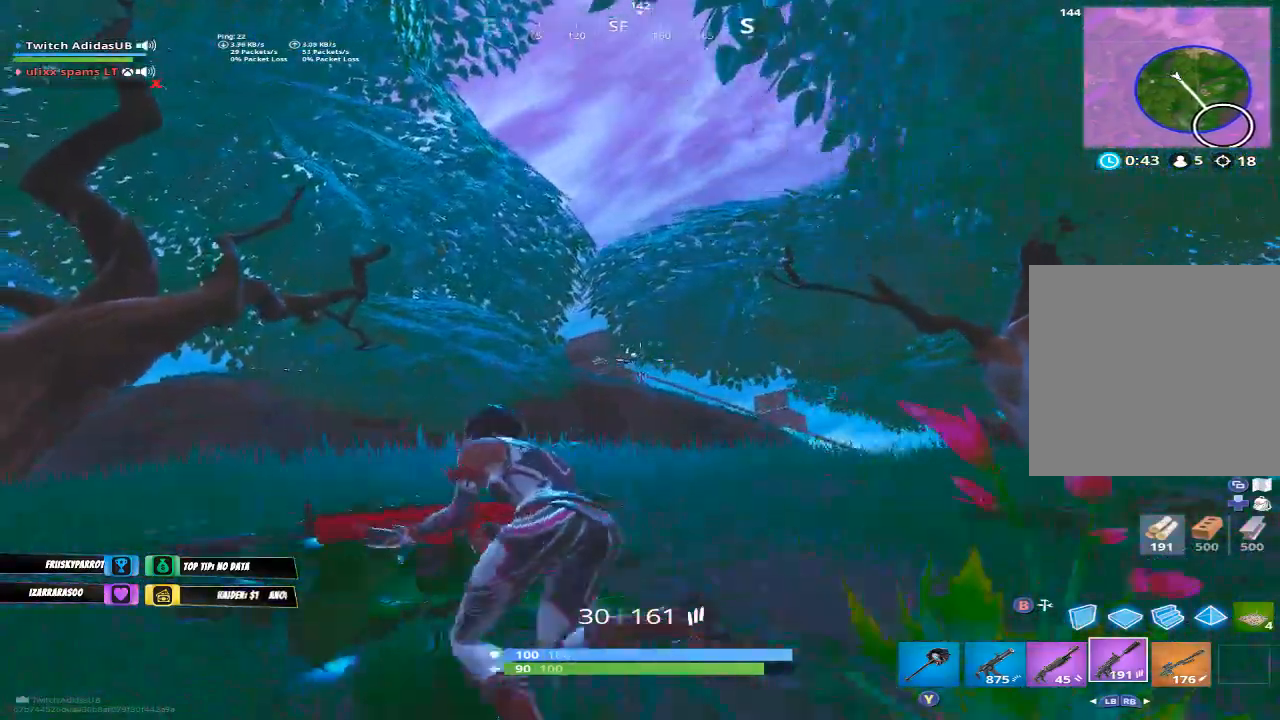
{"buttons": [], "left_stick": "up", "right_stick": "center", "events": [[100, "right_stick", "center"], [133, "left_stick", "up"], [267, "left_stick", "up-right"], [400, "right_stick", "up-right"], [500, "left_stick", "up"], [500, "right_stick", "center"]]}
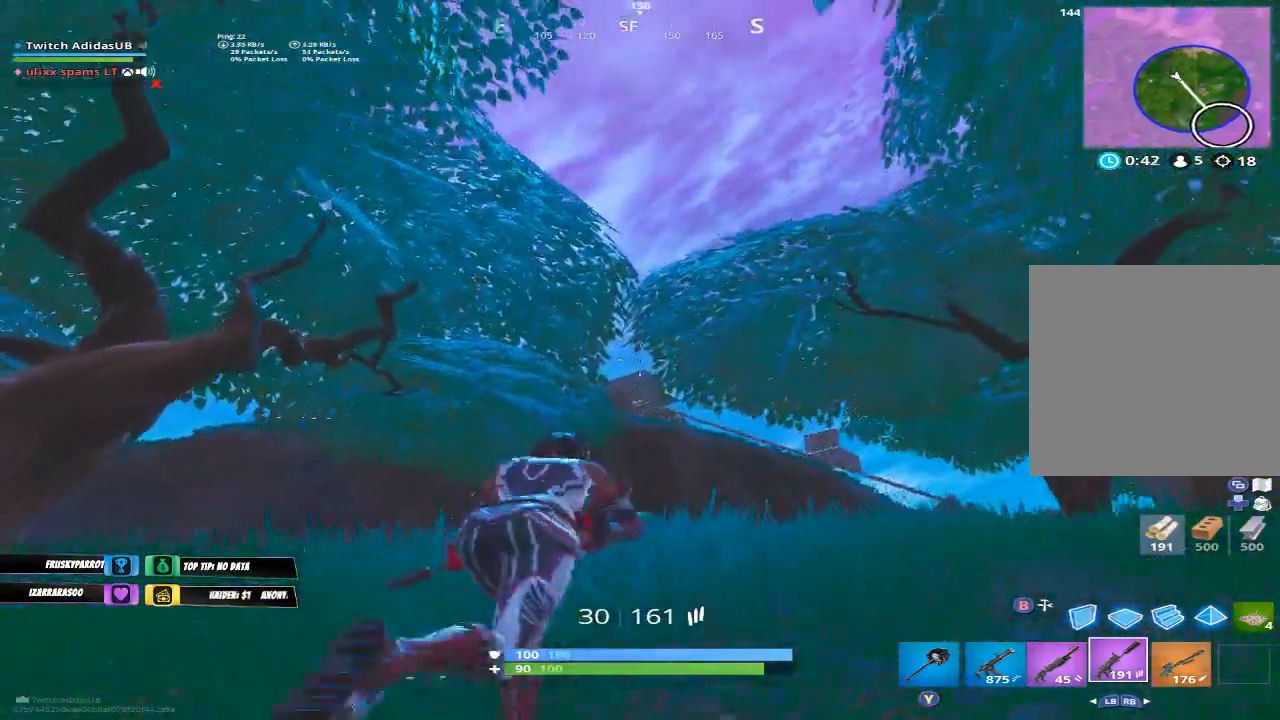
{"buttons": [], "left_stick": "up", "right_stick": "center", "events": [[167, "left_stick", "up-left"], [367, "left_stick", "up"], [400, "right_stick", "down"], [500, "right_stick", "center"]]}
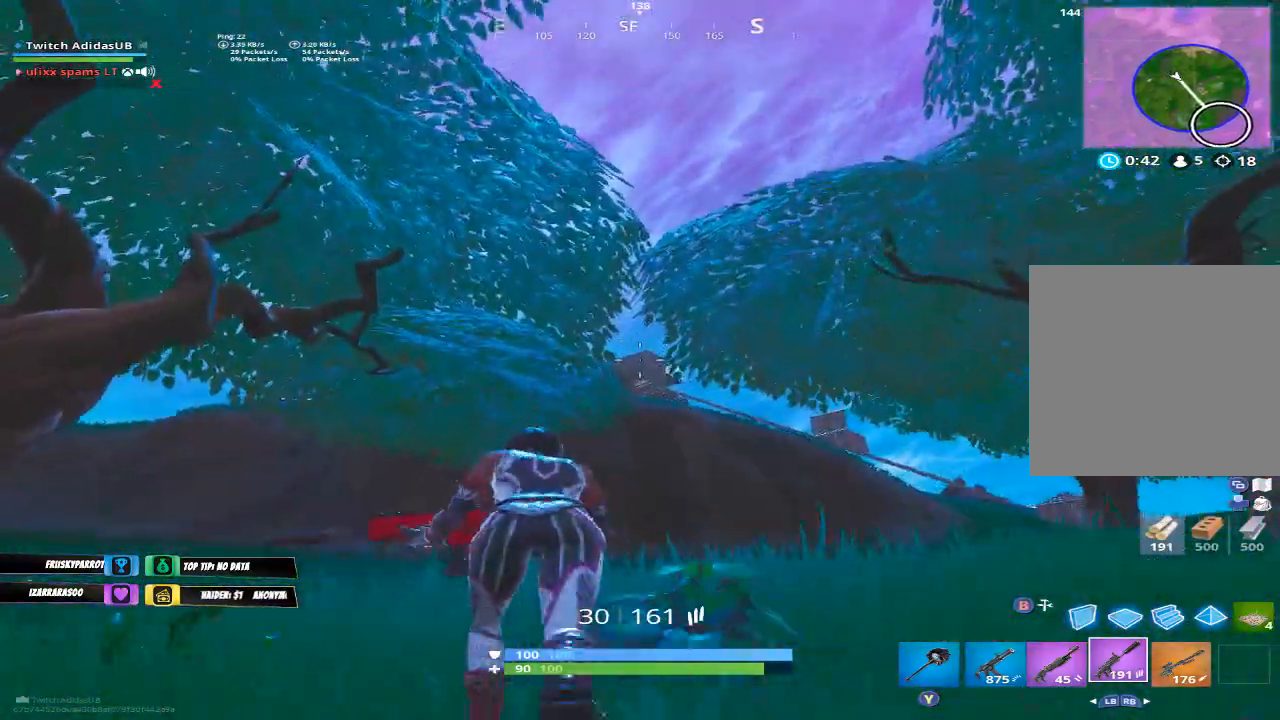
{"buttons": [], "left_stick": "up-left", "right_stick": "center", "events": [[200, "DPAD_LEFT", "down"], [300, "DPAD_LEFT", "up"], [400, "left_stick", "up-left"]]}
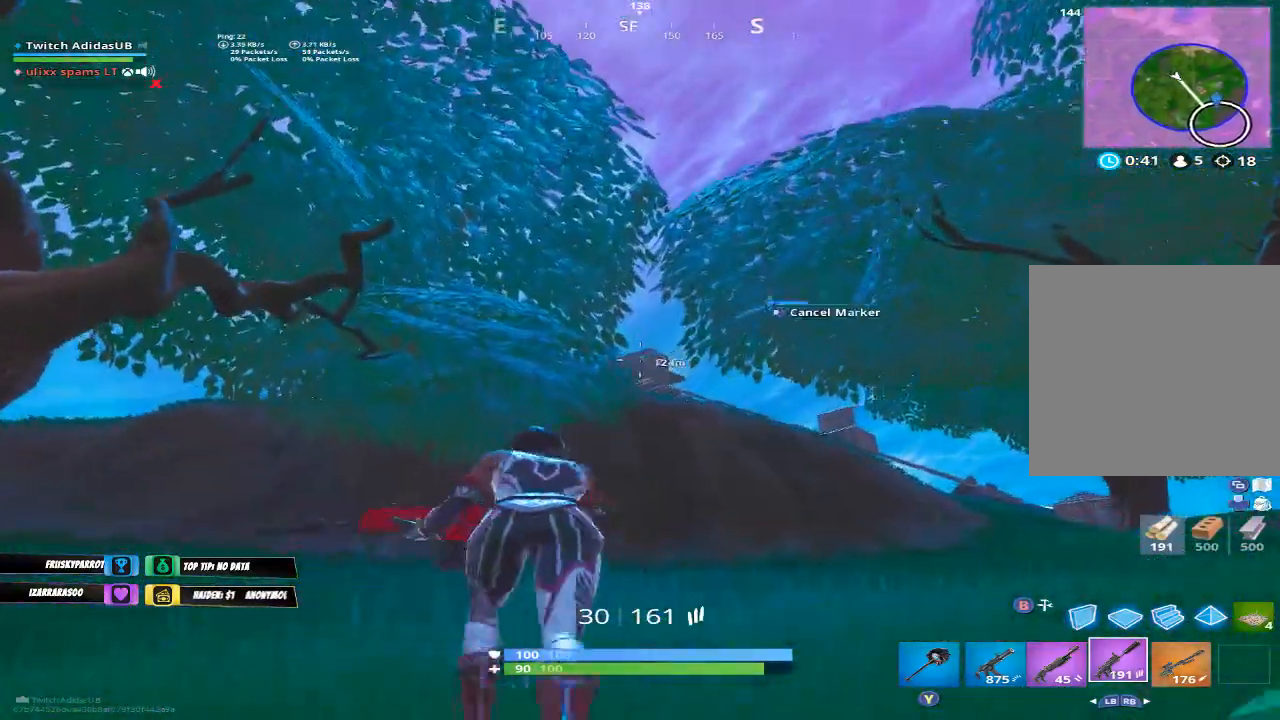
{"buttons": [], "left_stick": "up-left", "right_stick": "center", "events": [[233, "right_stick", "down-left"], [333, "right_stick", "center"]]}
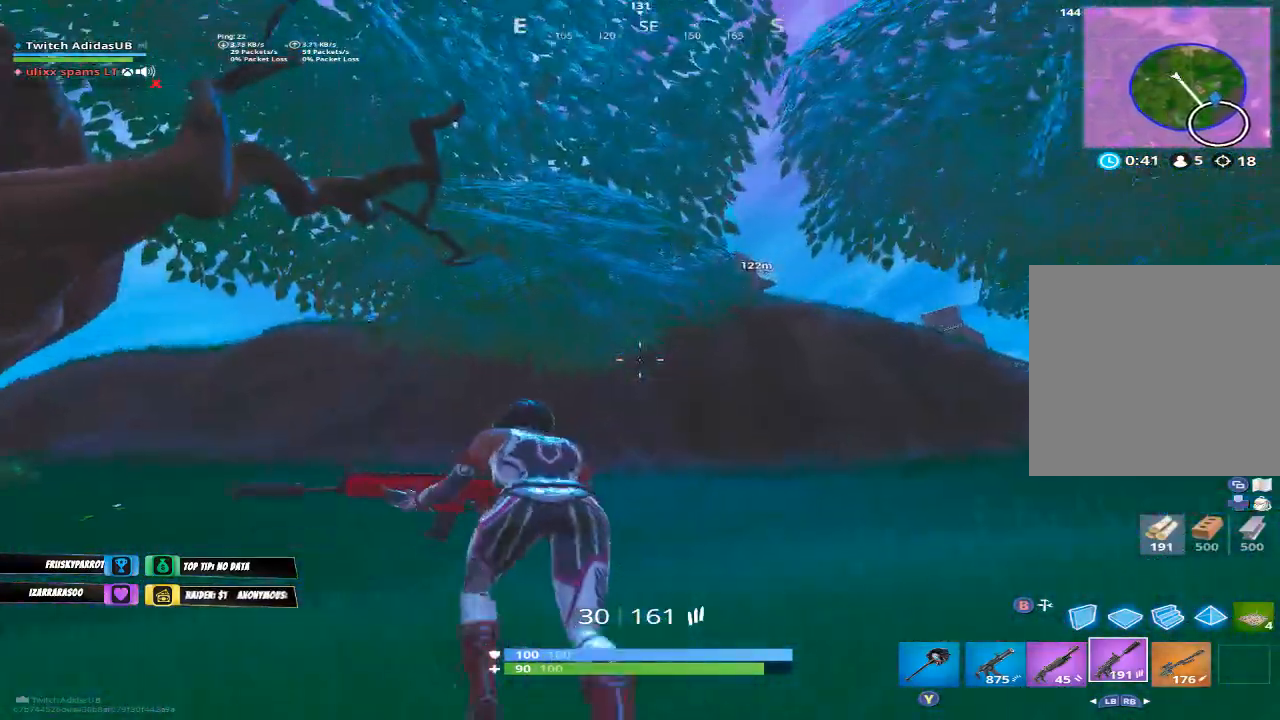
{"buttons": [], "left_stick": "up-left", "right_stick": "down-left", "events": [[500, "right_stick", "down-left"]]}
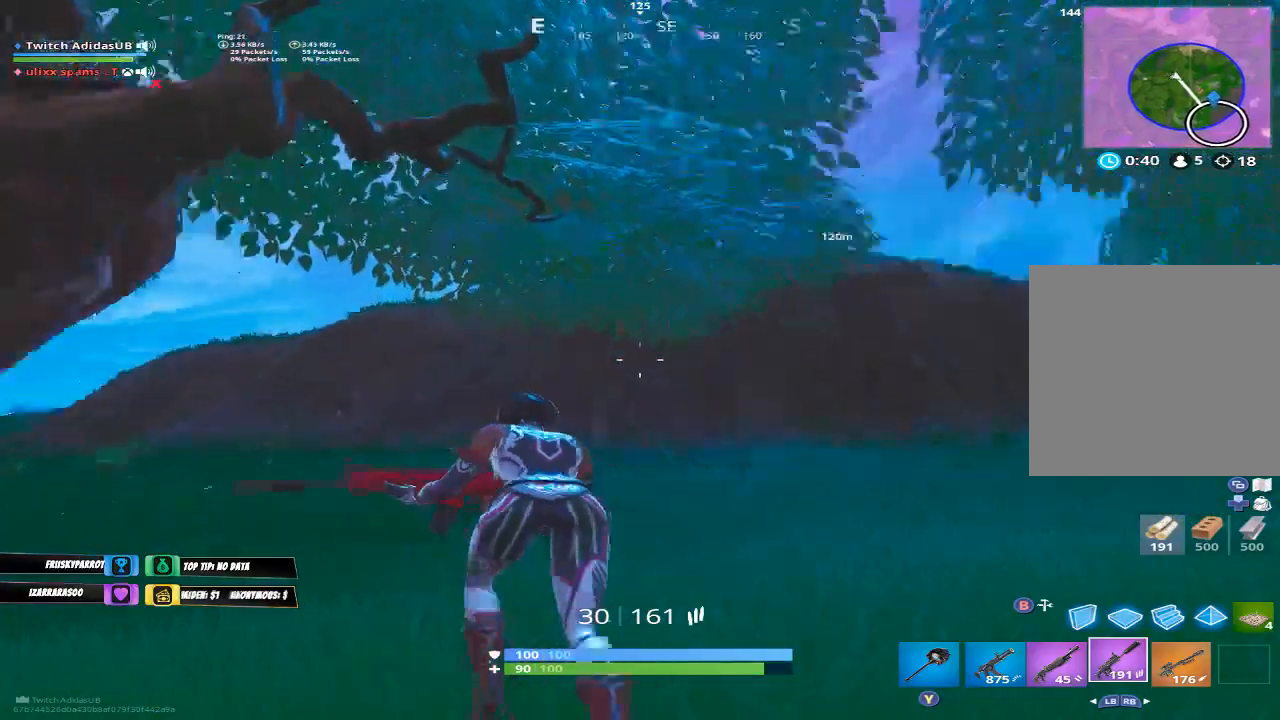
{"buttons": [], "left_stick": "up", "right_stick": "center", "events": [[33, "right_stick", "left"], [67, "left_stick", "up"], [133, "right_stick", "center"]]}
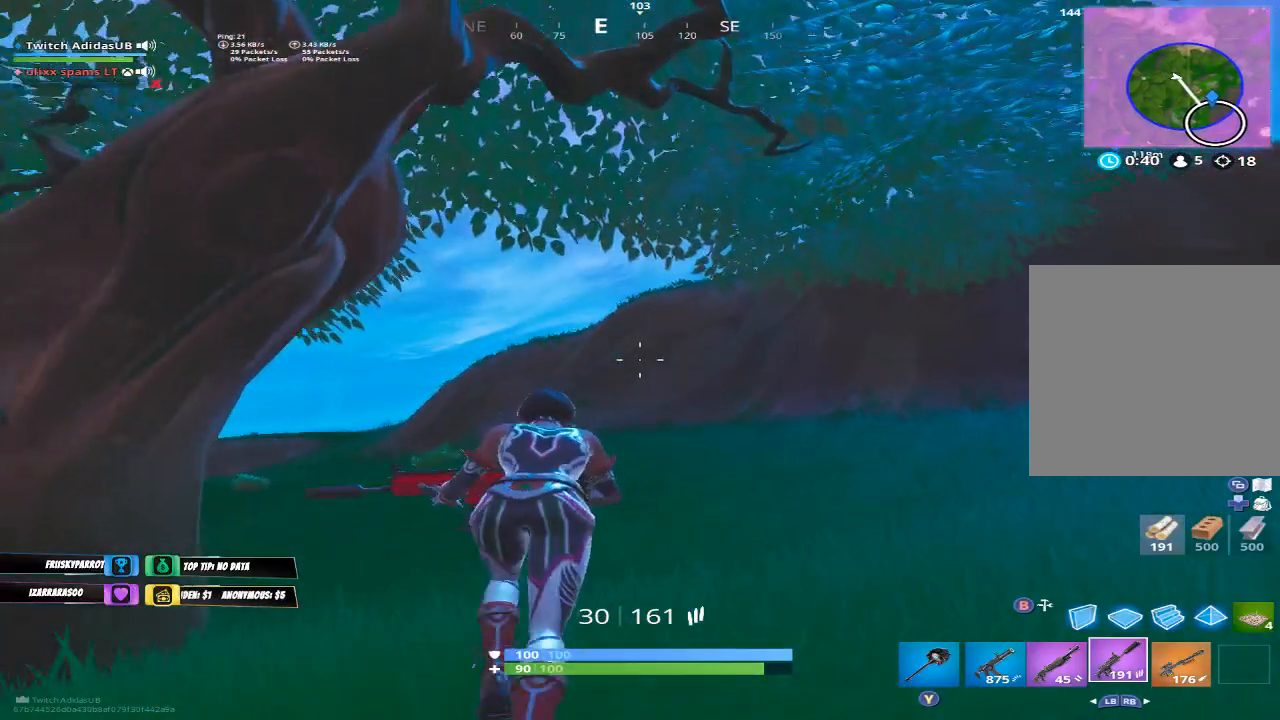
{"buttons": ["SELECT"], "left_stick": "up", "right_stick": "center", "events": [[467, "SELECT", "down"]]}
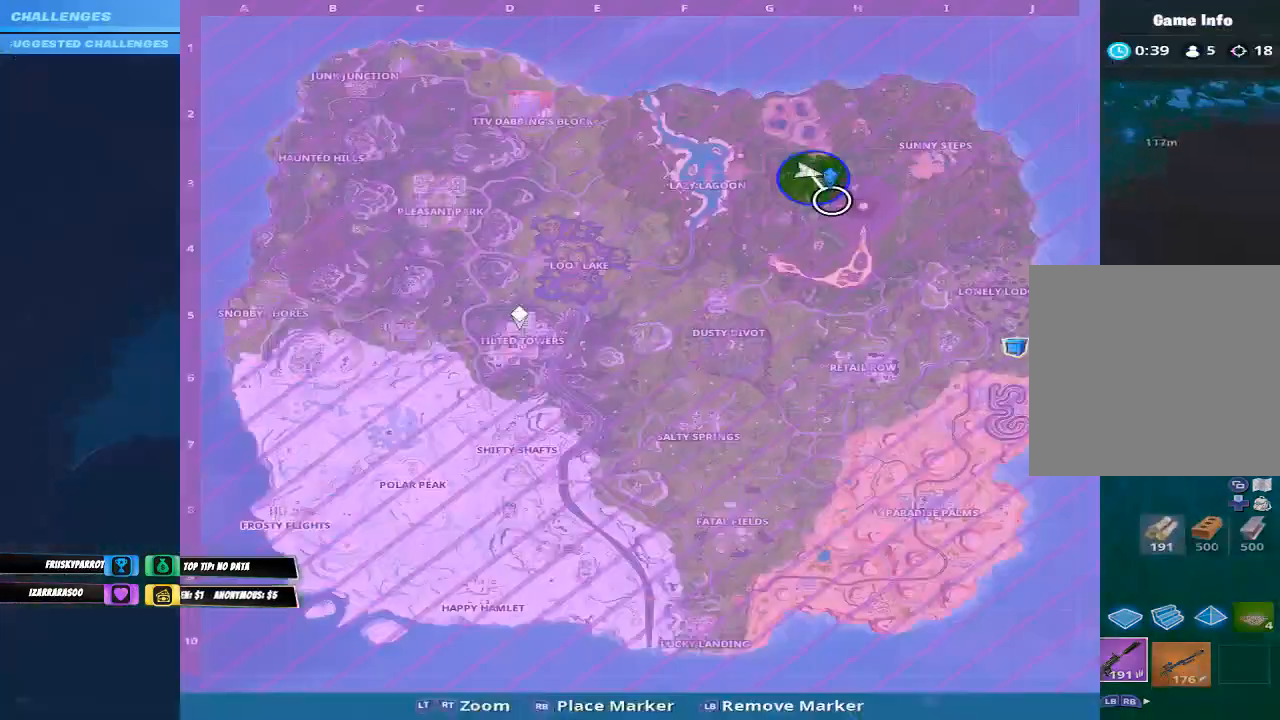
{"buttons": [], "left_stick": "up-left", "right_stick": "down-right", "events": [[100, "L1", "down"], [100, "SELECT", "up"], [167, "SELECT", "down"], [200, "L1", "up"], [267, "SELECT", "up"], [467, "left_stick", "up-left"], [467, "right_stick", "down-right"]]}
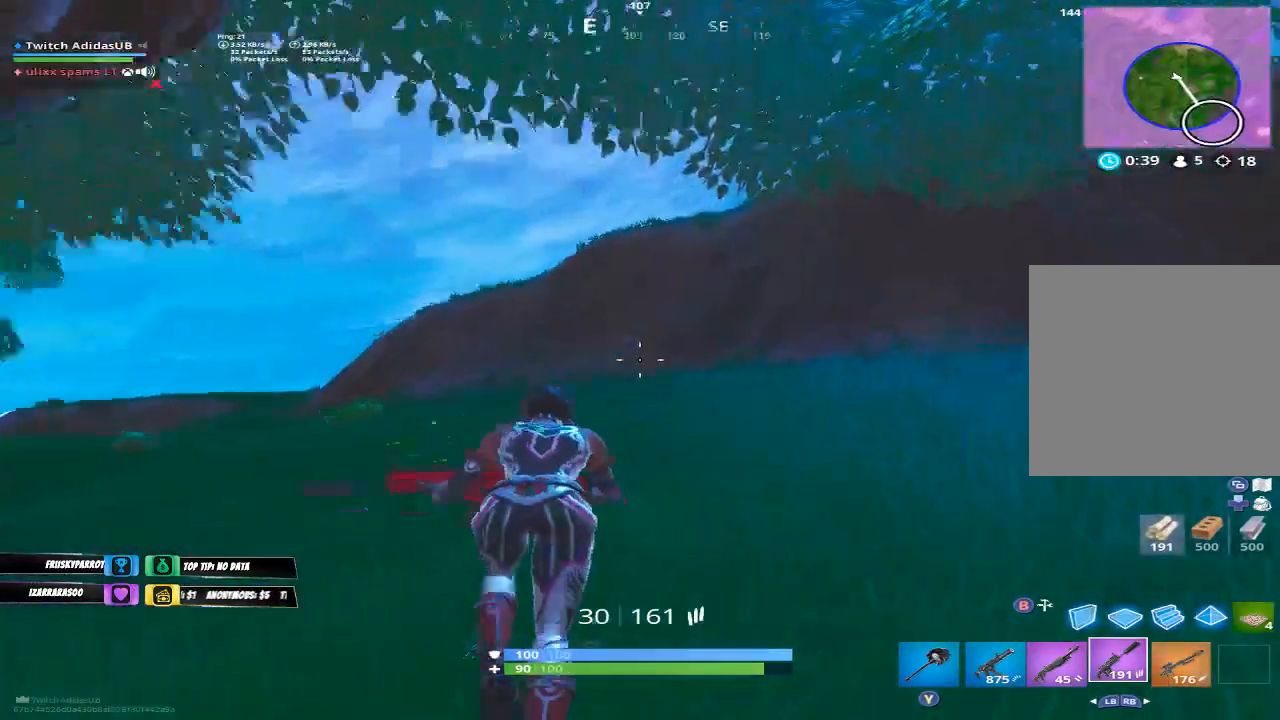
{"buttons": [], "left_stick": "left", "right_stick": "down-right", "events": [[233, "A", "down"], [233, "right_stick", "center"], [267, "left_stick", "left"], [300, "A", "up"], [433, "right_stick", "down-right"]]}
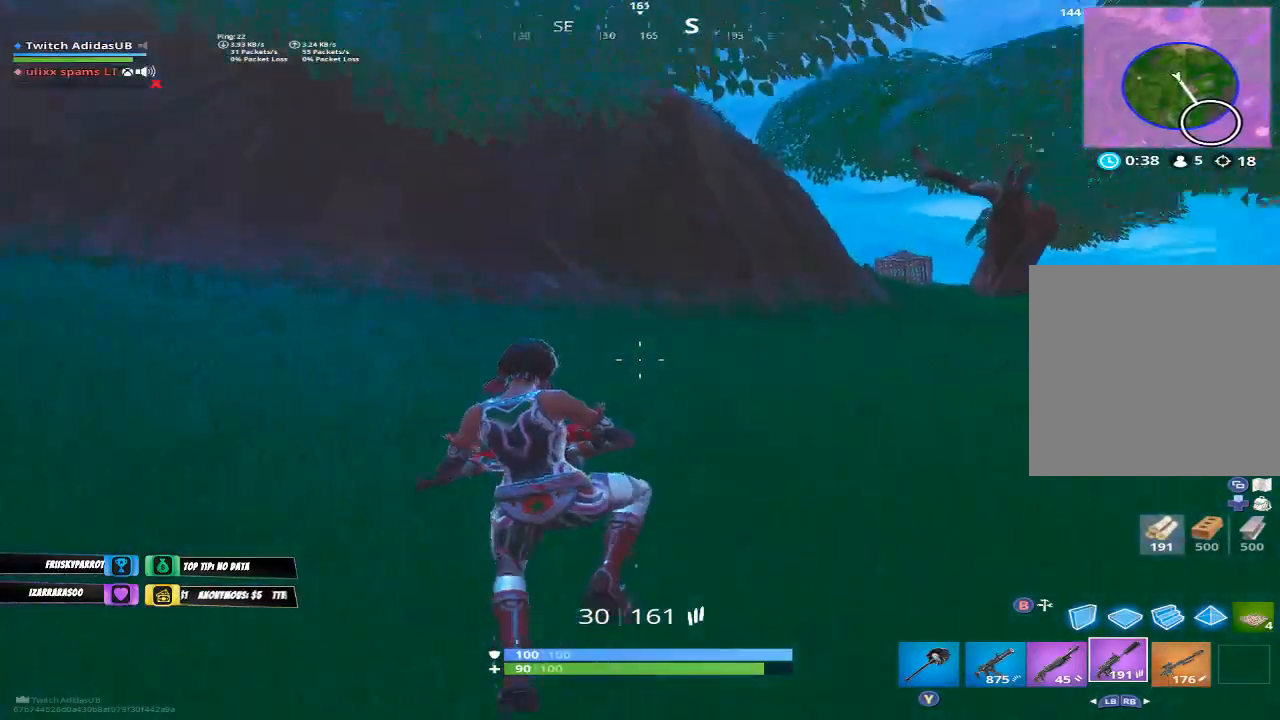
{"buttons": [], "left_stick": "up-left", "right_stick": "center", "events": [[100, "right_stick", "center"], [167, "right_stick", "left"], [300, "left_stick", "up-left"], [400, "right_stick", "center"]]}
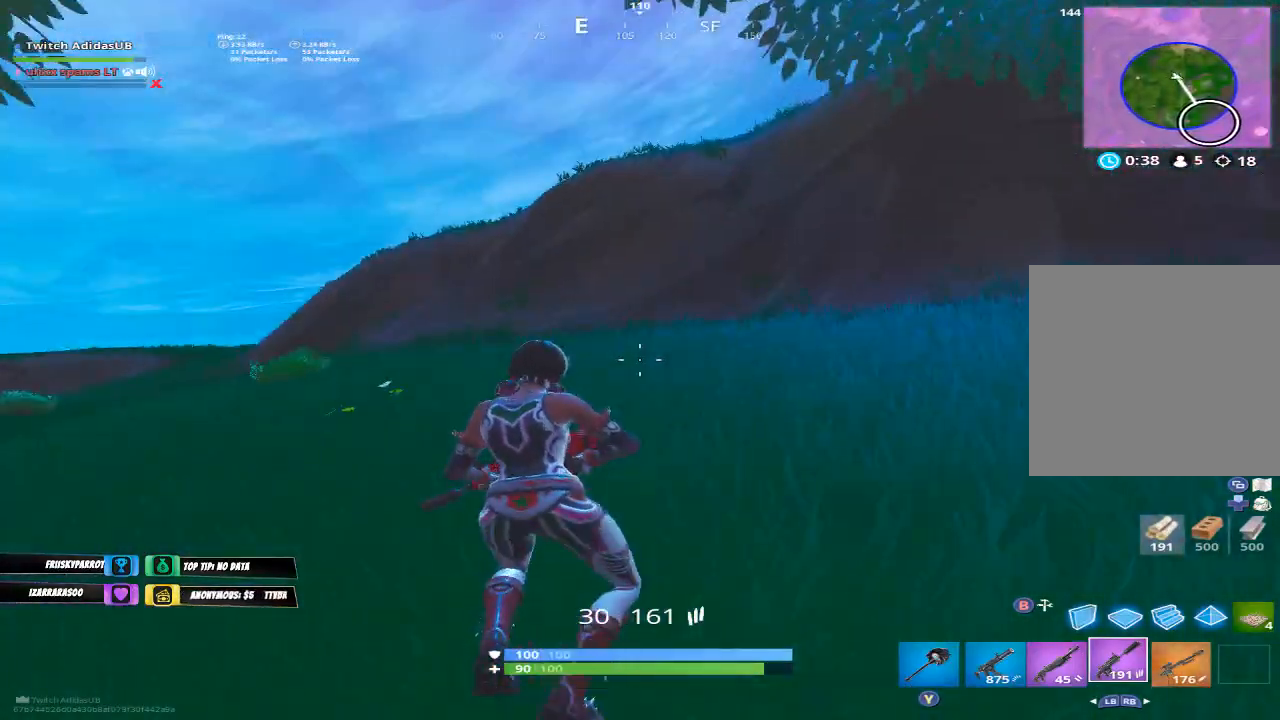
{"buttons": [], "left_stick": "up-left", "right_stick": "center", "events": [[100, "right_stick", "right"], [267, "right_stick", "center"]]}
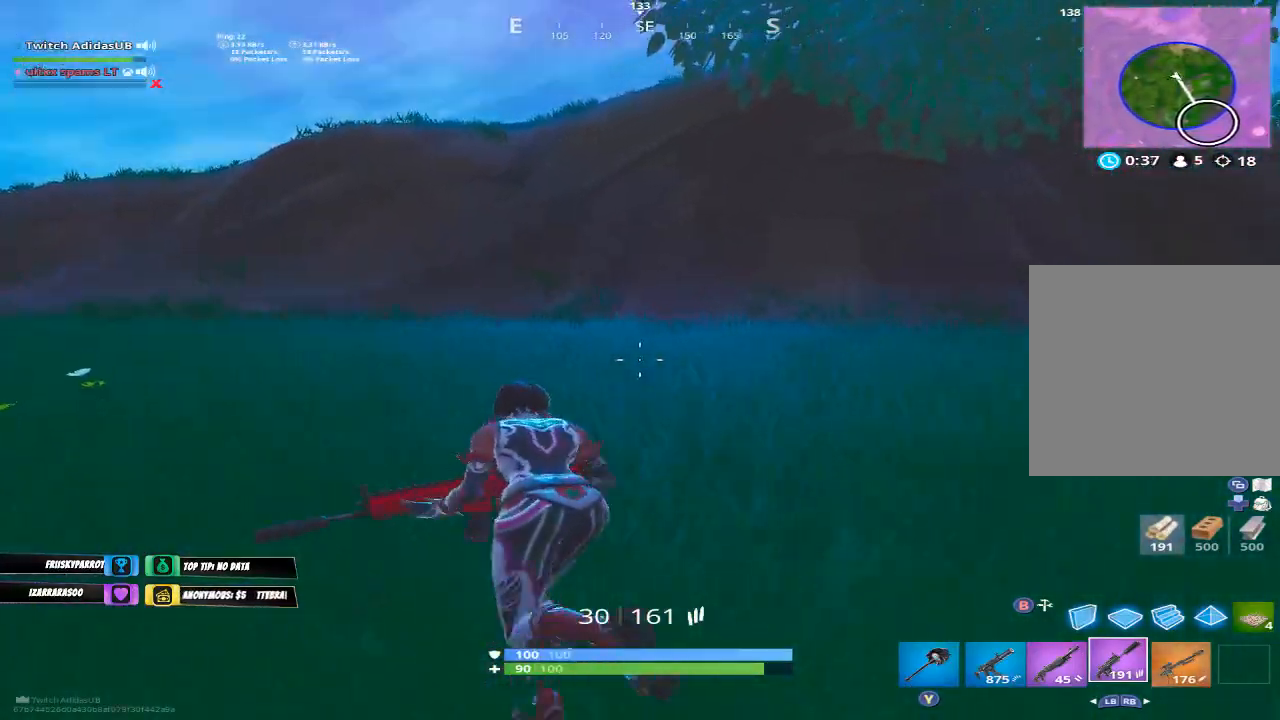
{"buttons": [], "left_stick": "up-left", "right_stick": "center", "events": []}
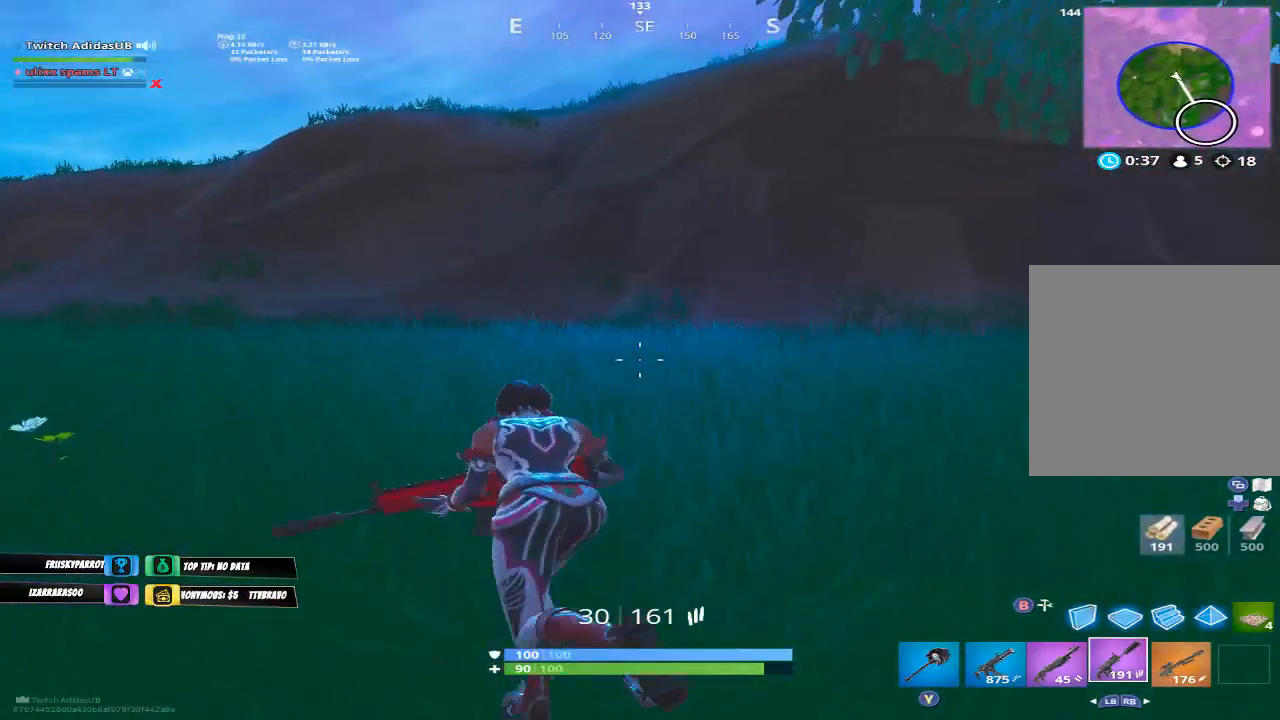
{"buttons": [], "left_stick": "up-left", "right_stick": "center", "events": []}
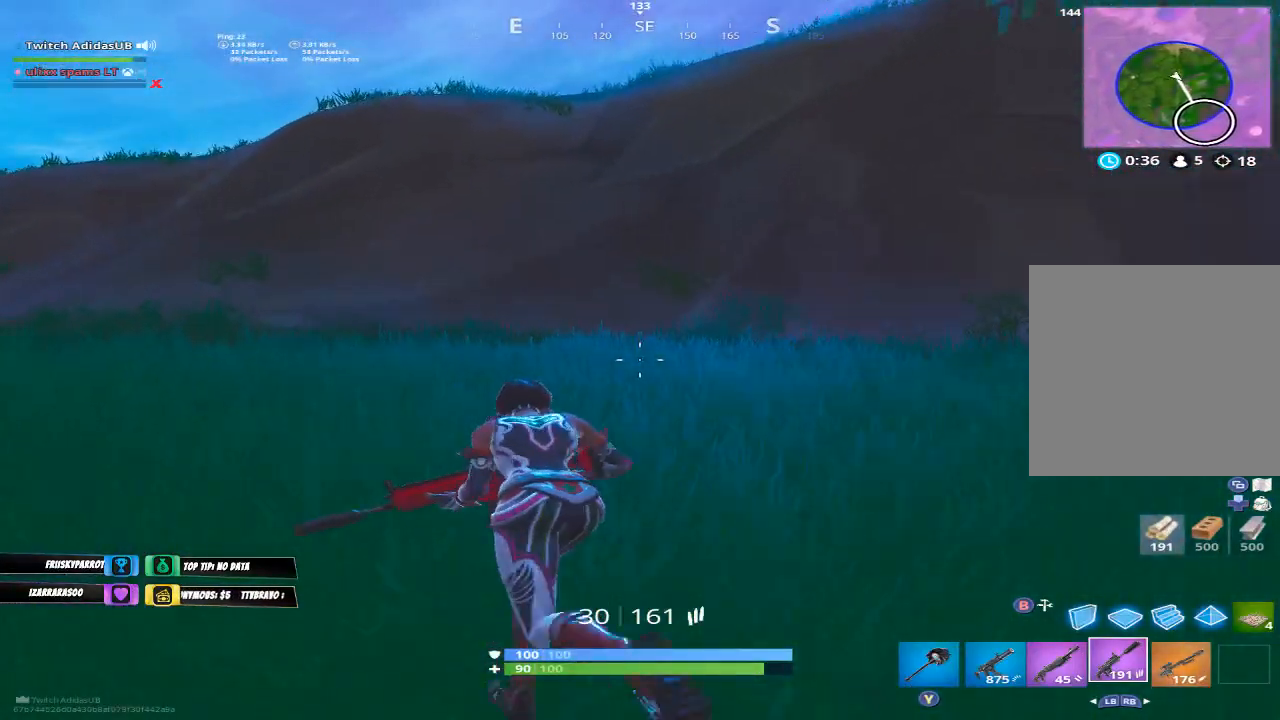
{"buttons": [], "left_stick": "up", "right_stick": "center", "events": [[167, "right_stick", "left"], [267, "left_stick", "up"], [367, "right_stick", "center"]]}